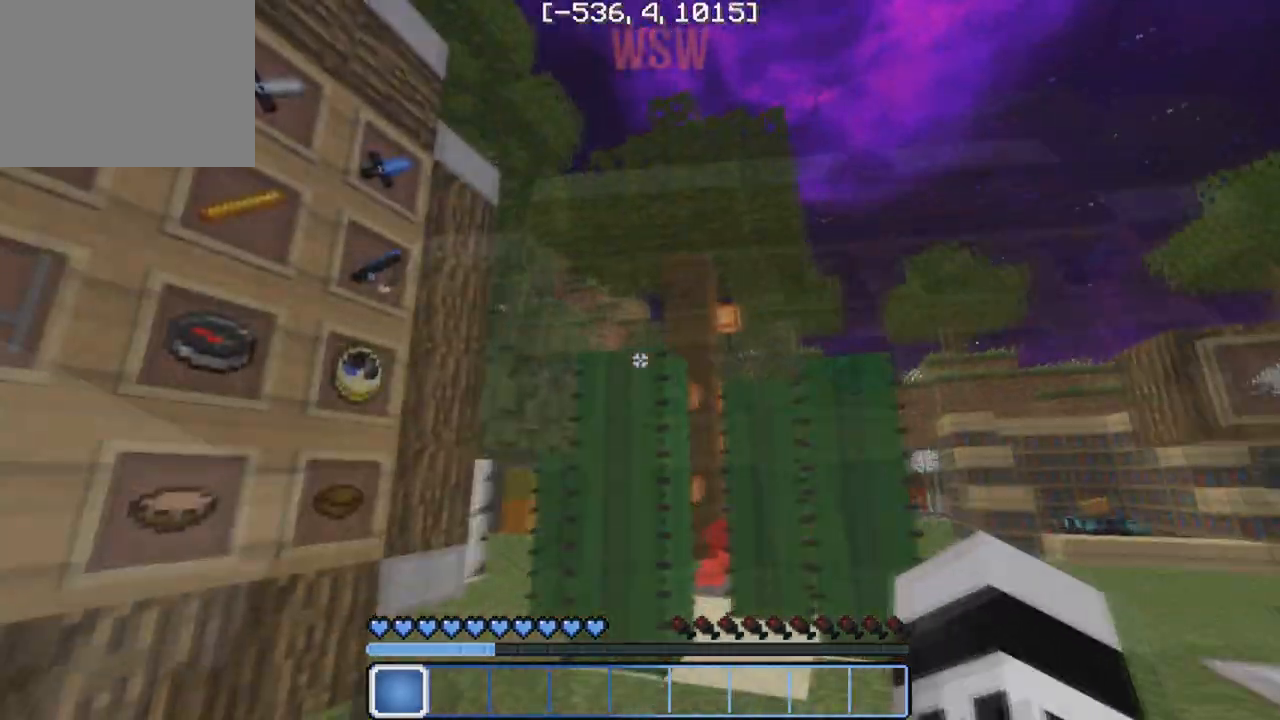
Gameplay with keyboard; each line is a JSON object with the keys held at the frame after it. "events" lists presses ("down") and releases ("up") of "a", "d", "s" and "w" between this image and that frame as [ms after this image, input, new state], when the widget could be followed in between. No other keys are recorded. Mouse input is not recorded.
{"keys": ["a"], "events": [[83, "w", "down"], [217, "d", "up"], [233, "a", "down"], [383, "w", "up"]]}
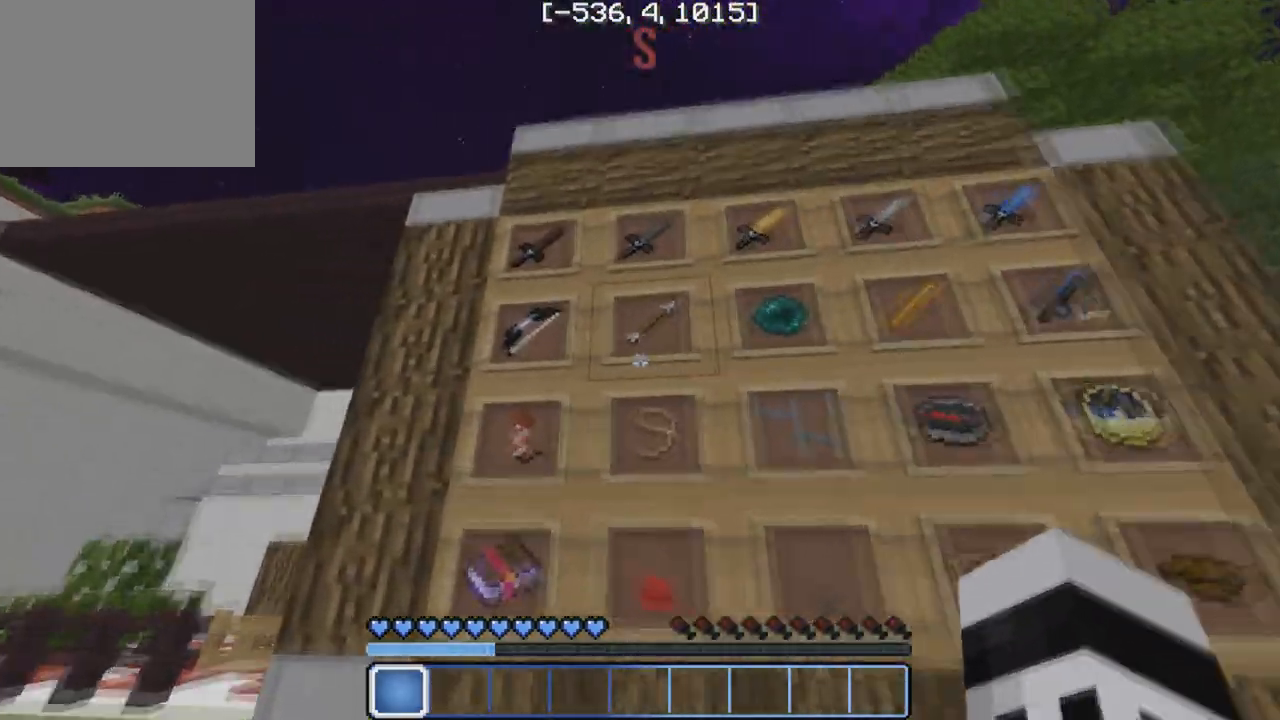
{"keys": [], "events": [[67, "a", "up"]]}
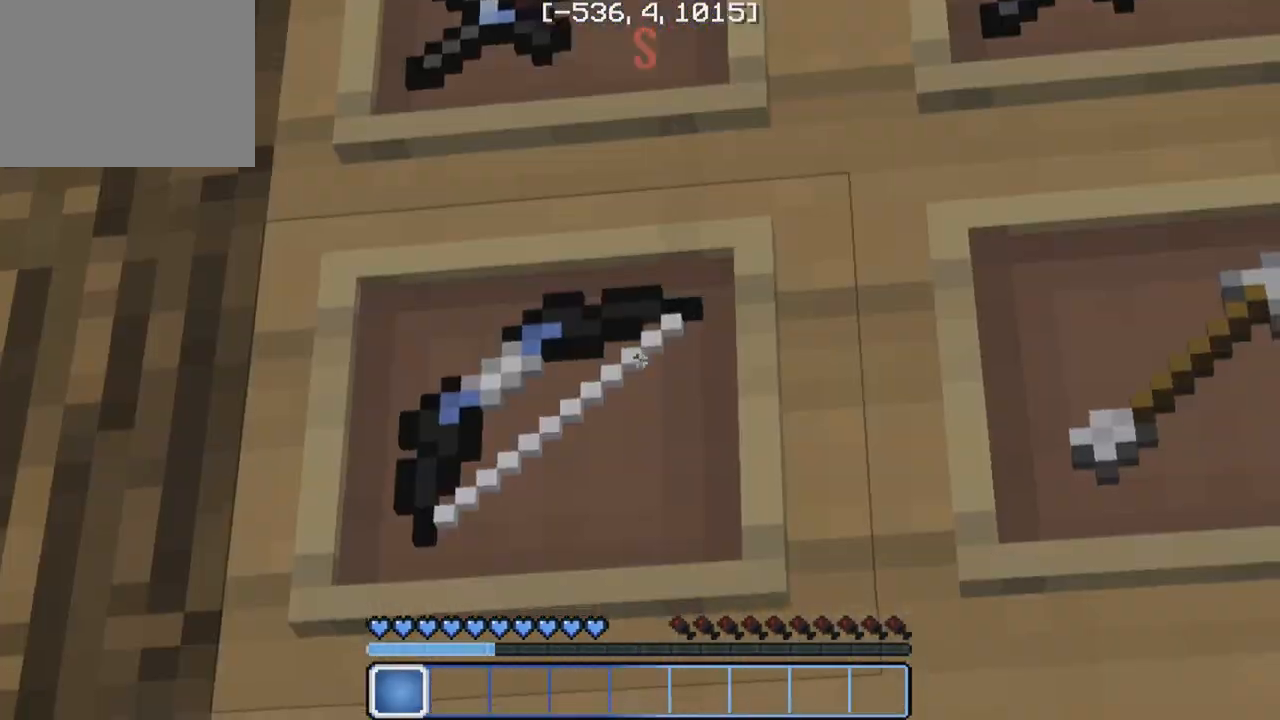
{"keys": [], "events": []}
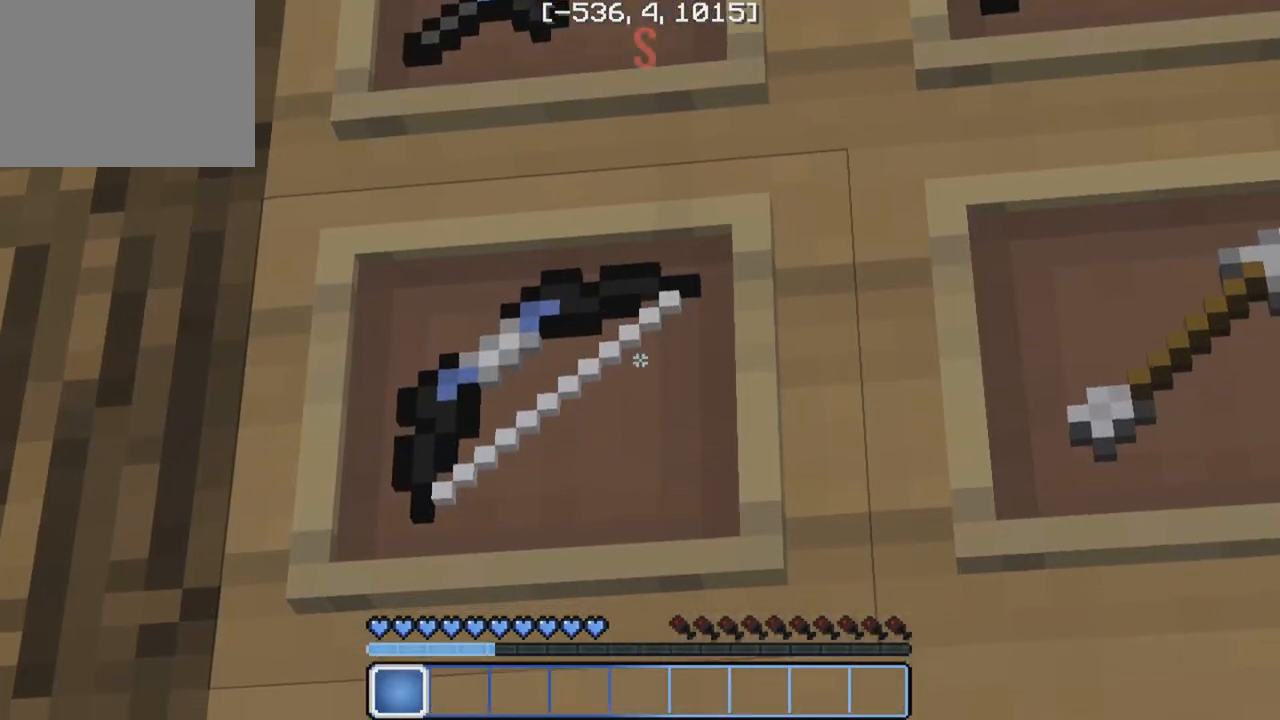
{"keys": [], "events": []}
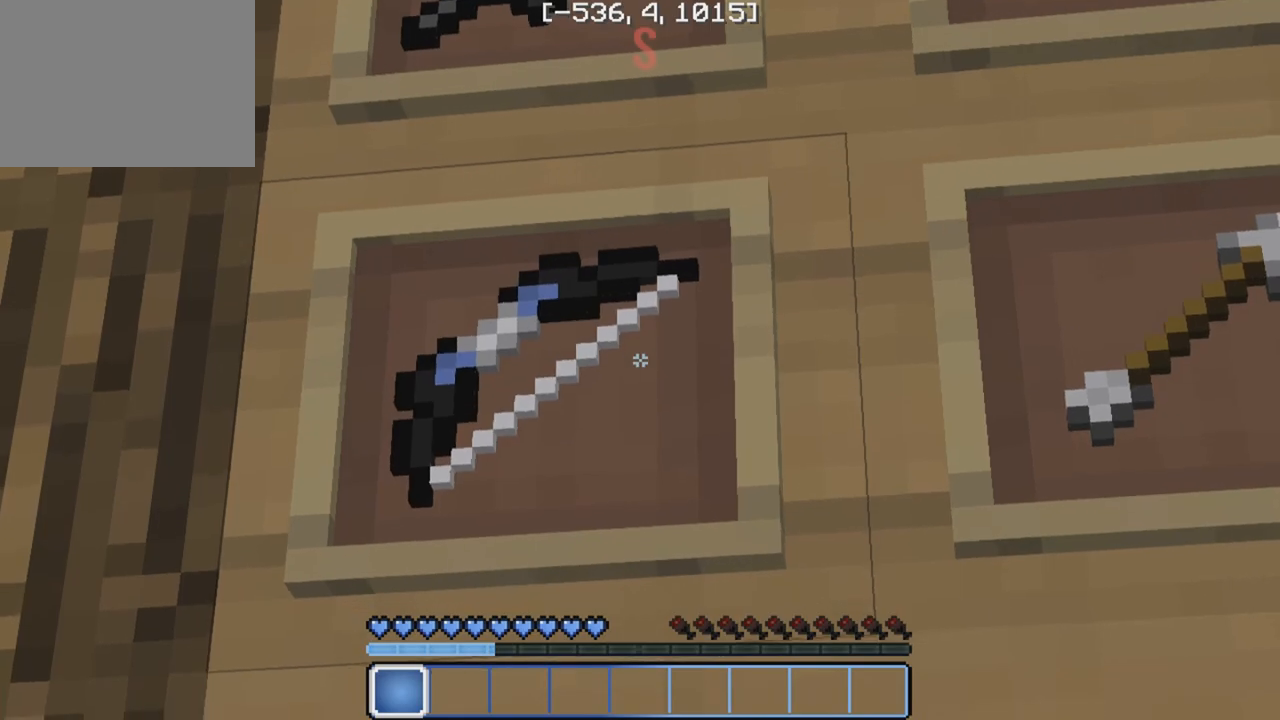
{"keys": ["d", "w"], "events": [[200, "d", "down"], [483, "w", "down"]]}
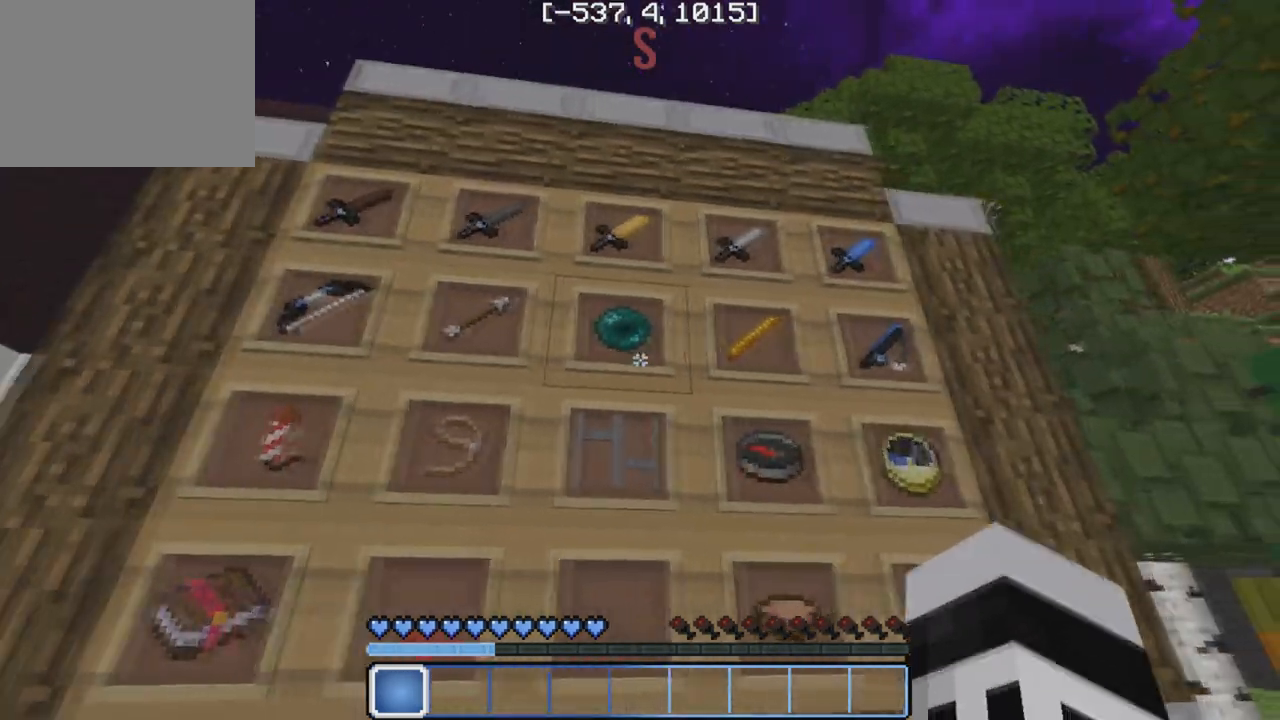
{"keys": [], "events": [[117, "w", "up"], [283, "d", "up"]]}
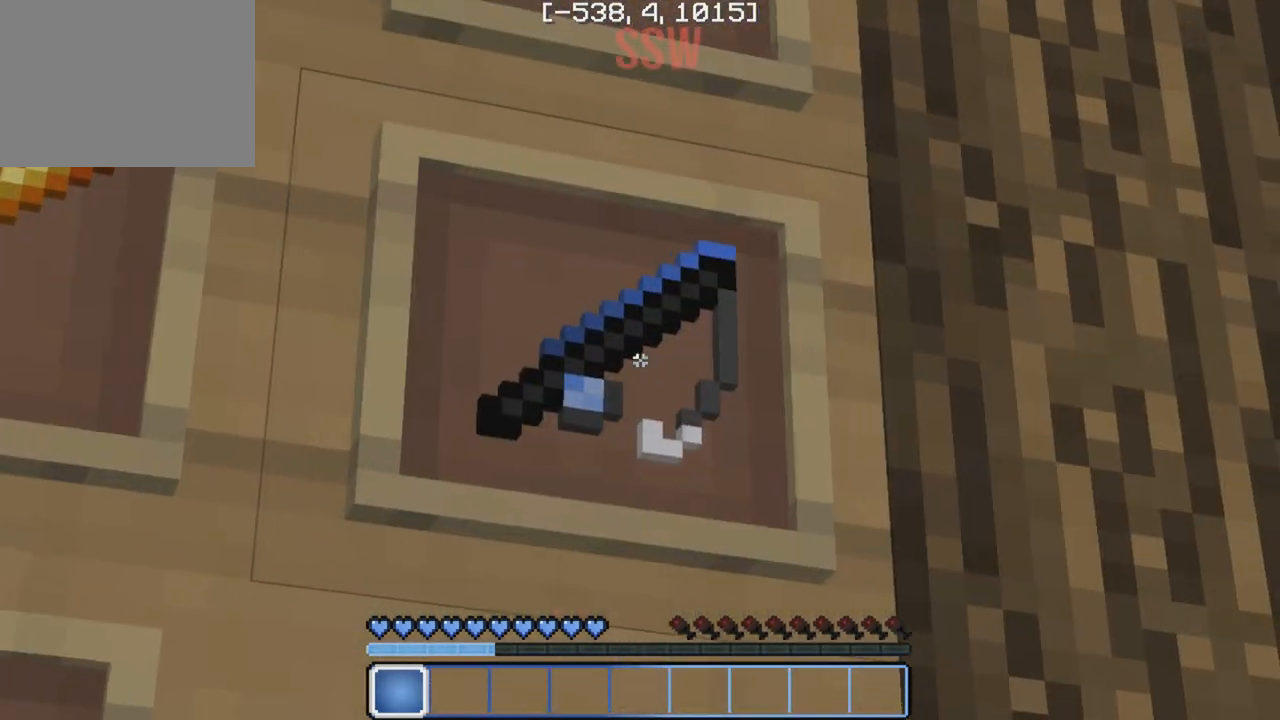
{"keys": ["d"], "events": [[450, "d", "down"]]}
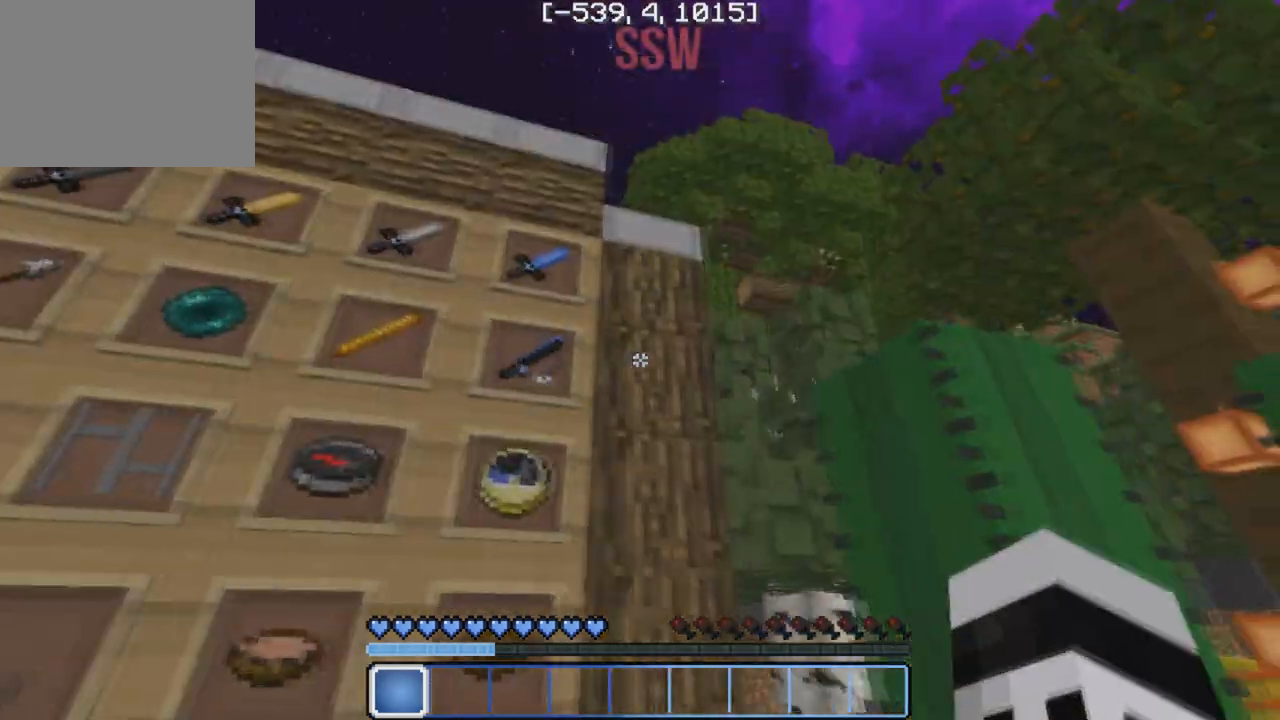
{"keys": ["a", "s"], "events": [[17, "d", "up"], [317, "s", "down"], [367, "a", "down"]]}
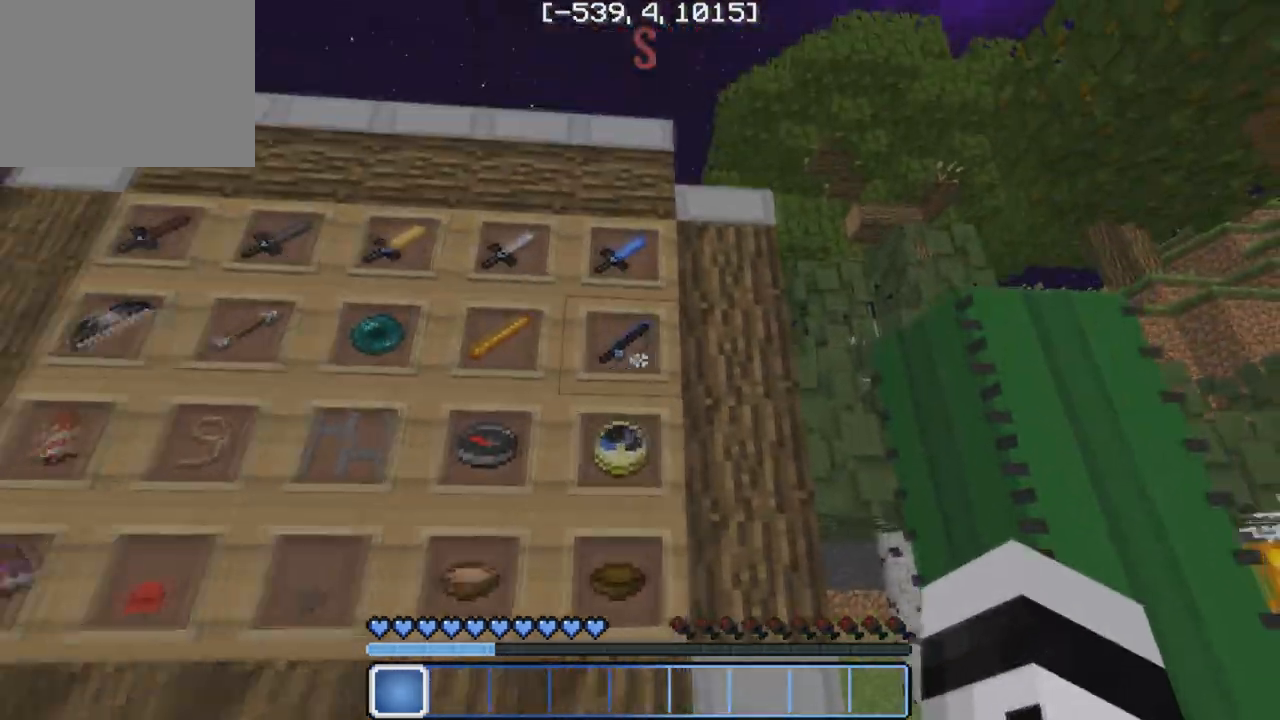
{"keys": [], "events": [[83, "s", "up"], [100, "a", "up"]]}
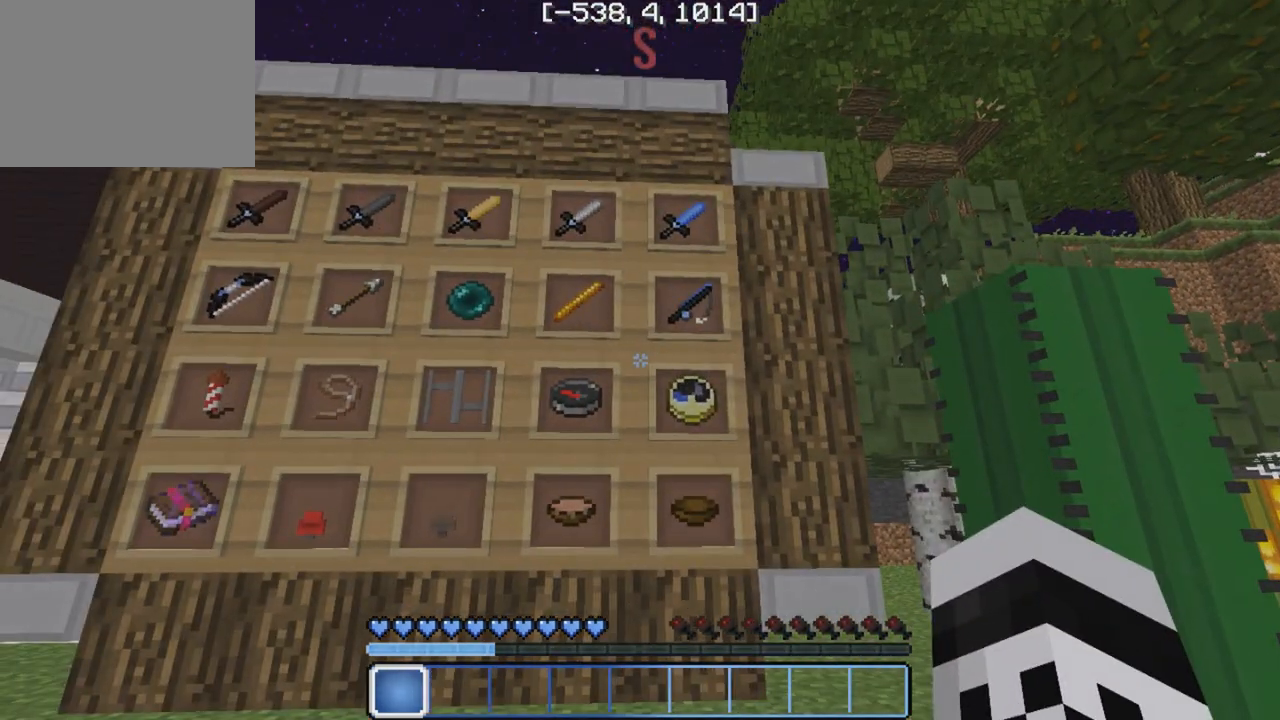
{"keys": ["d"], "events": [[33, "d", "down"], [133, "a", "down"], [133, "d", "up"], [217, "w", "down"], [333, "w", "up"], [400, "a", "up"], [417, "d", "down"]]}
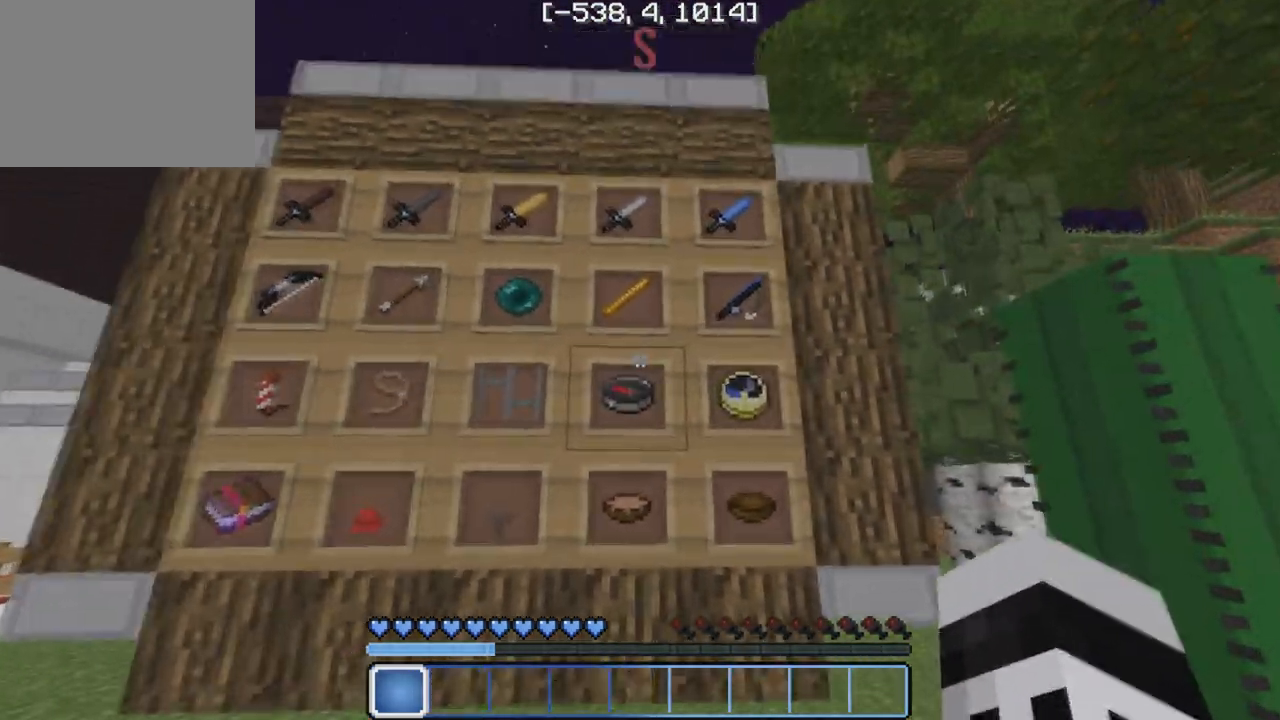
{"keys": ["a"], "events": [[100, "d", "up"], [117, "a", "down"], [283, "a", "up"], [300, "d", "down"], [400, "d", "up"], [450, "a", "down"]]}
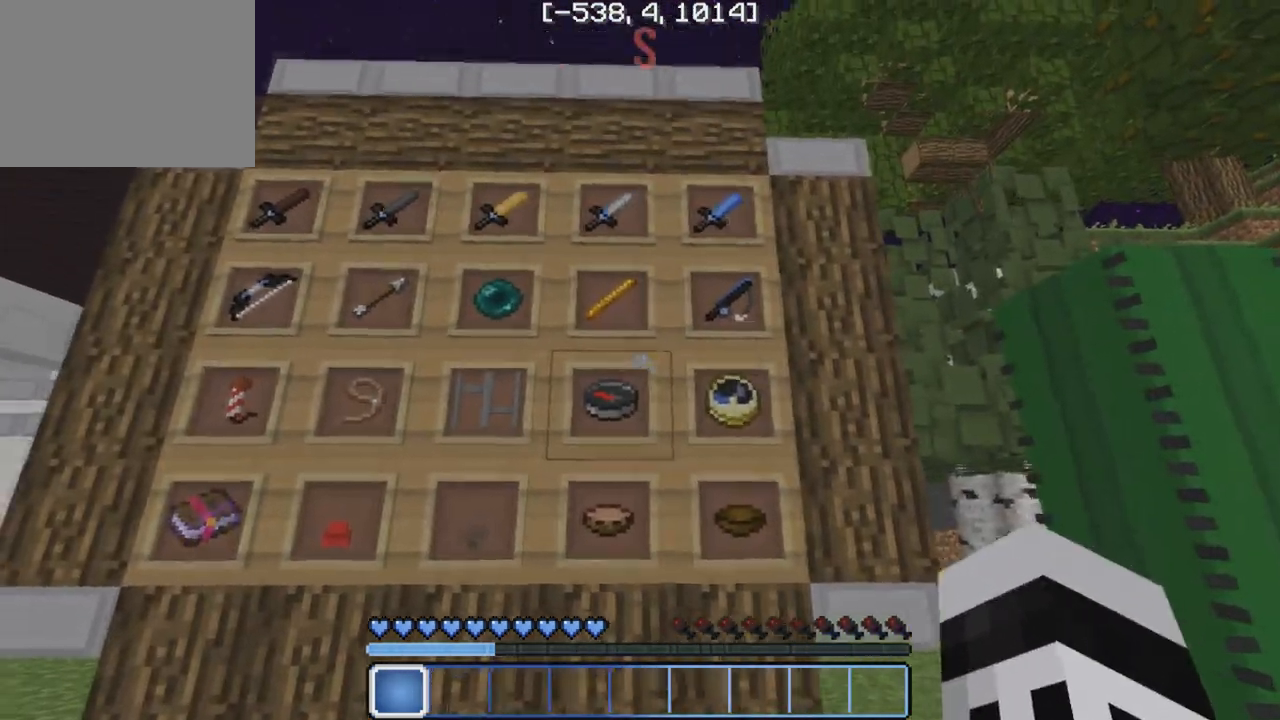
{"keys": ["w"], "events": [[150, "a", "up"], [450, "w", "down"]]}
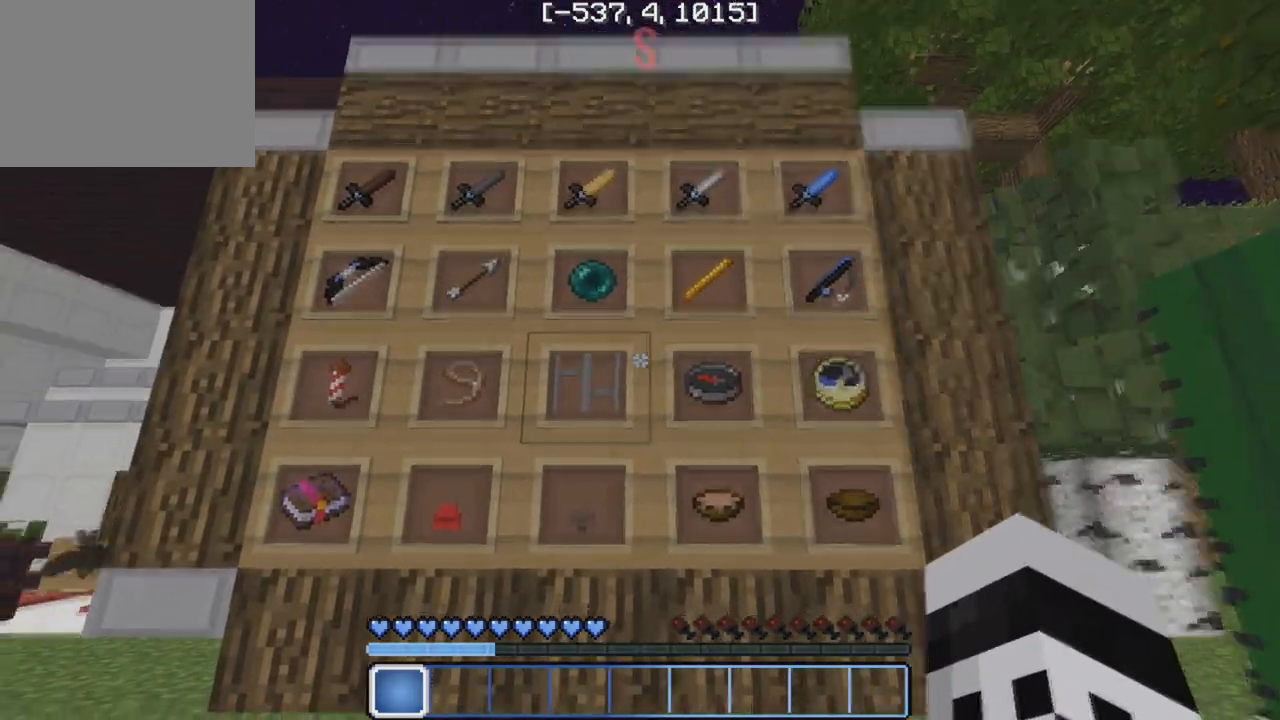
{"keys": [], "events": [[100, "a", "down"], [250, "a", "up"], [283, "w", "up"]]}
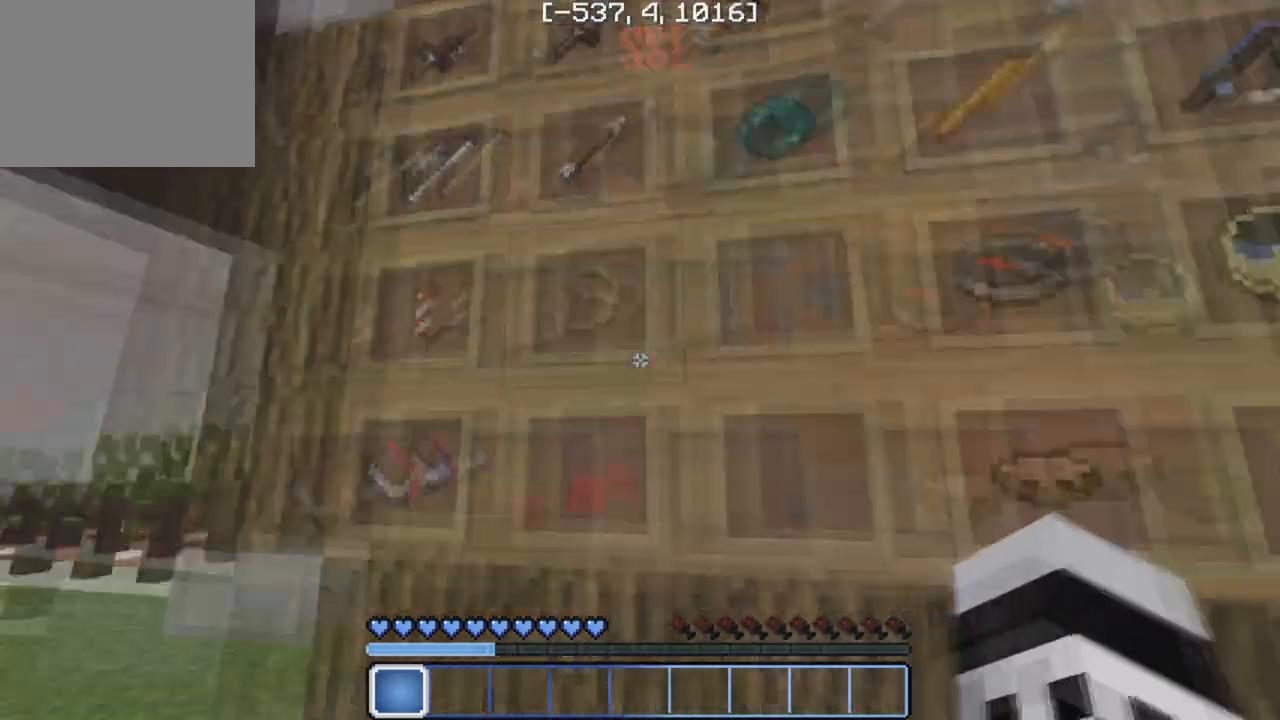
{"keys": ["w"]}
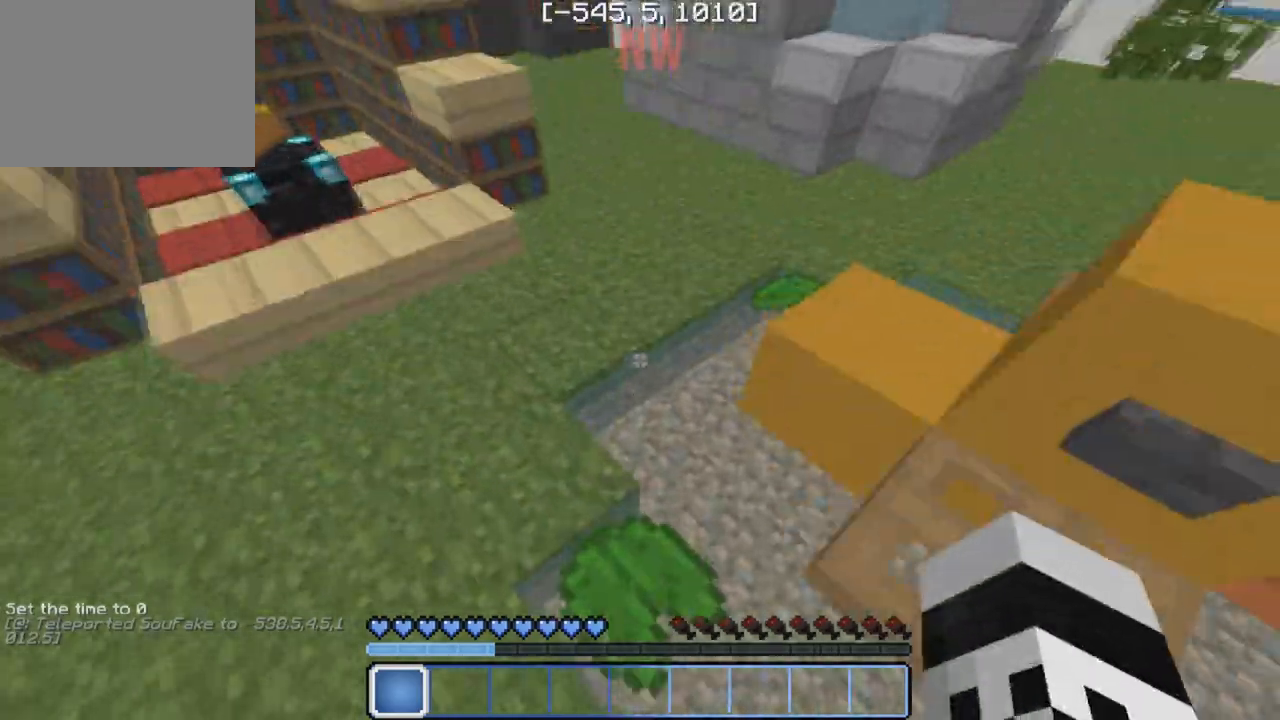
{"keys": ["w"], "events": [[267, "d", "down"], [333, "d", "up"]]}
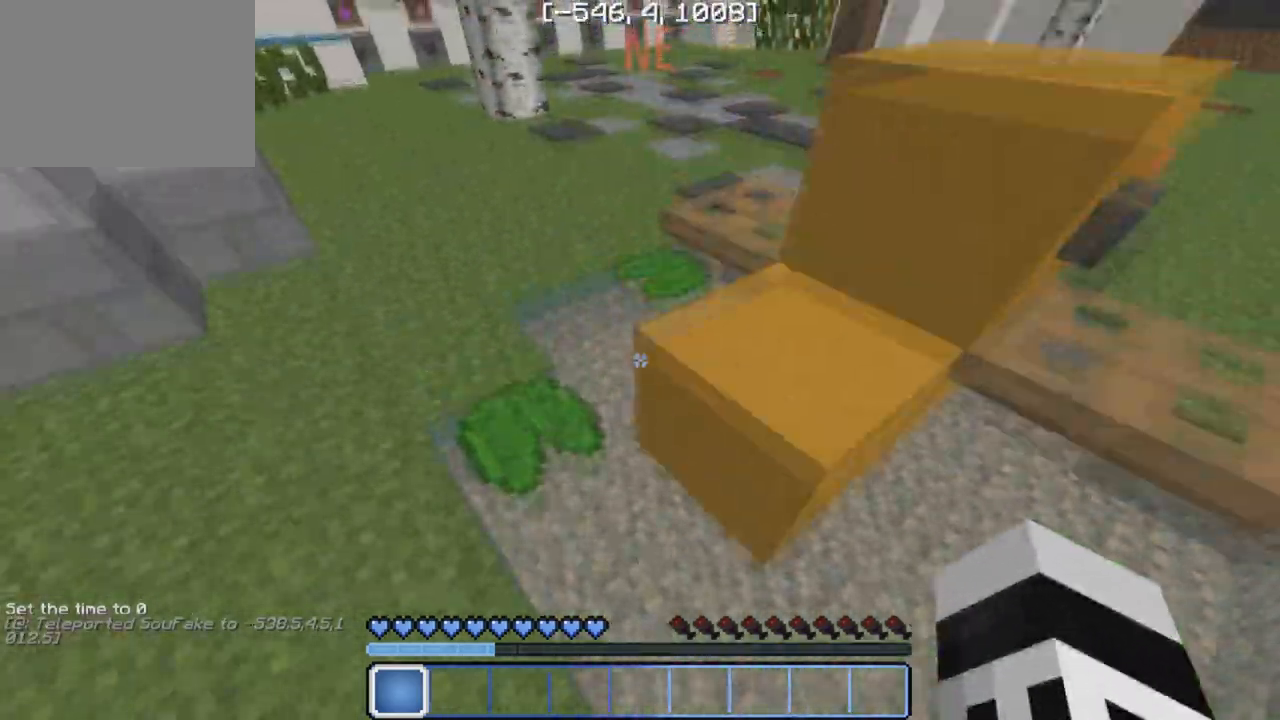
{"keys": ["w"], "events": [[50, "a", "down"], [233, "a", "up"]]}
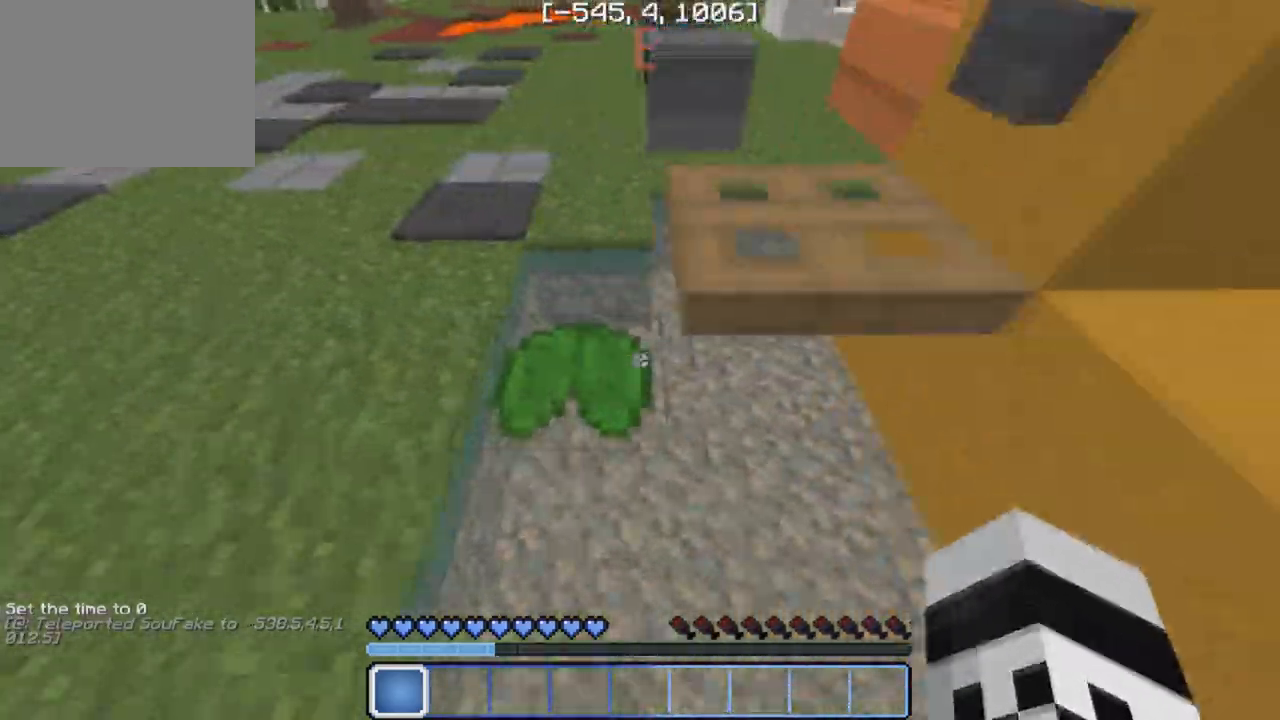
{"keys": ["d", "w"], "events": [[133, "d", "down"], [267, "d", "up"], [450, "d", "down"]]}
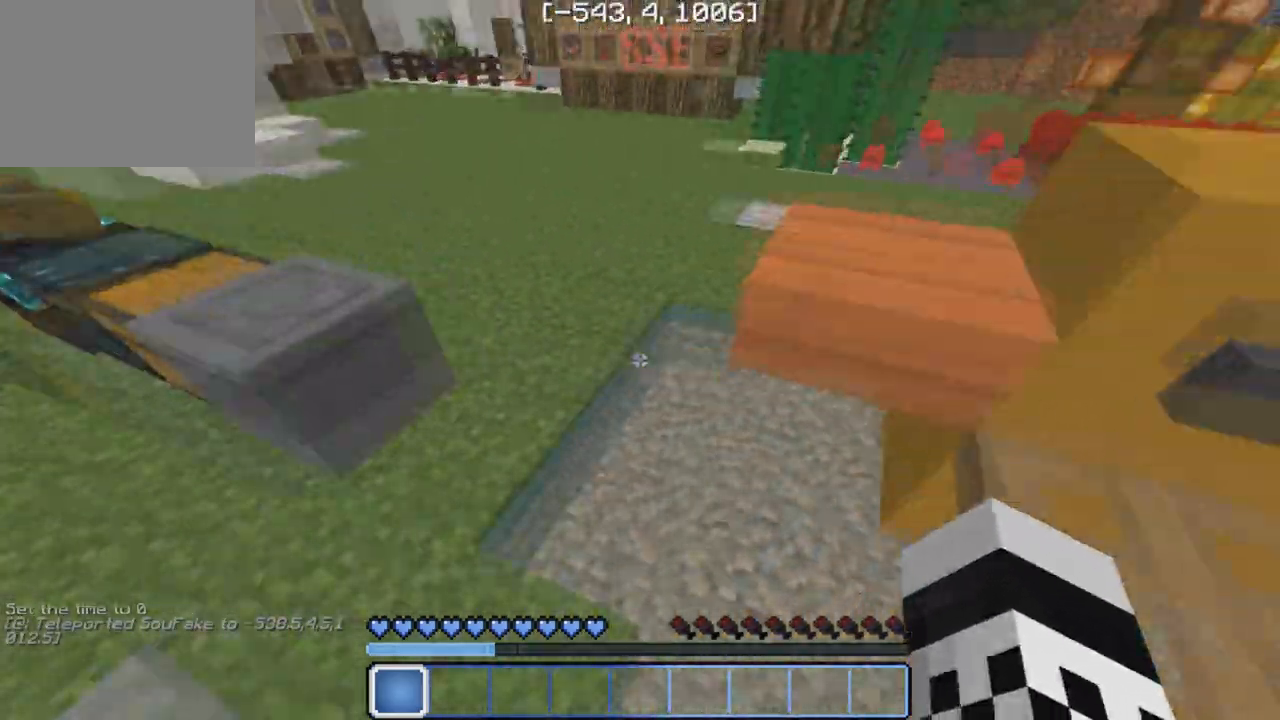
{"keys": ["a", "w"], "events": [[117, "d", "up"], [483, "a", "down"]]}
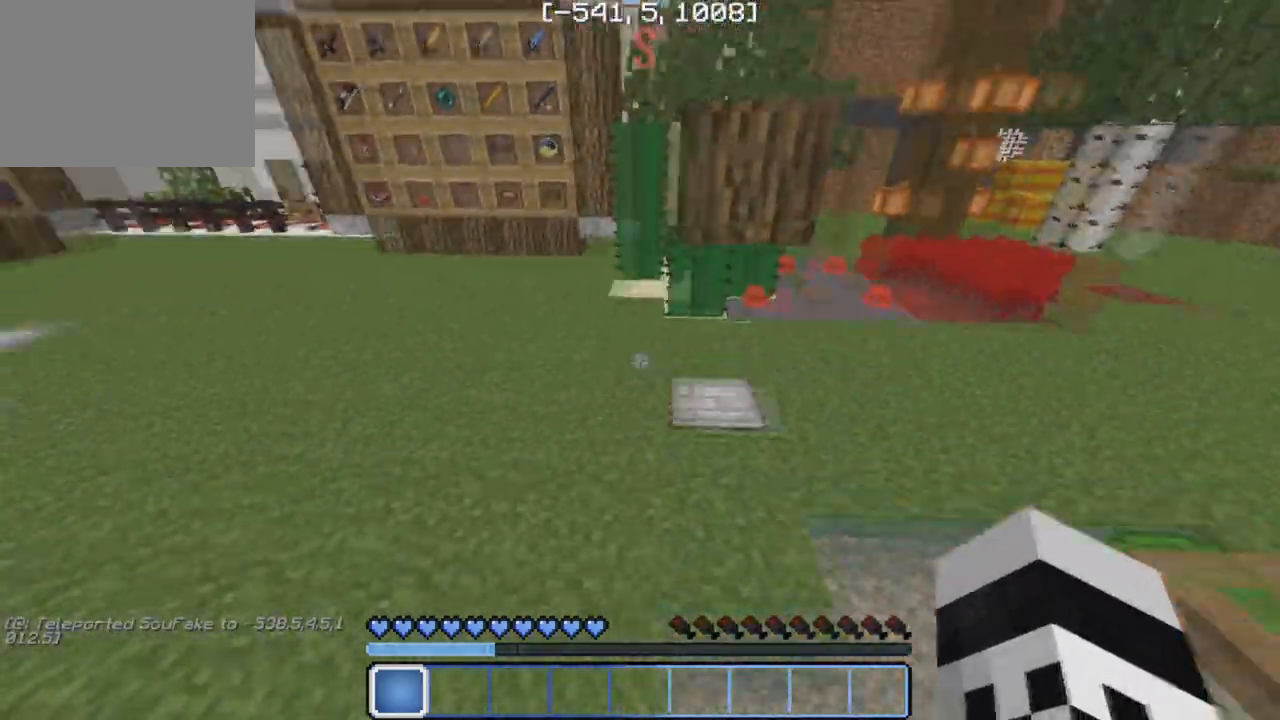
{"keys": ["w"], "events": [[183, "a", "up"]]}
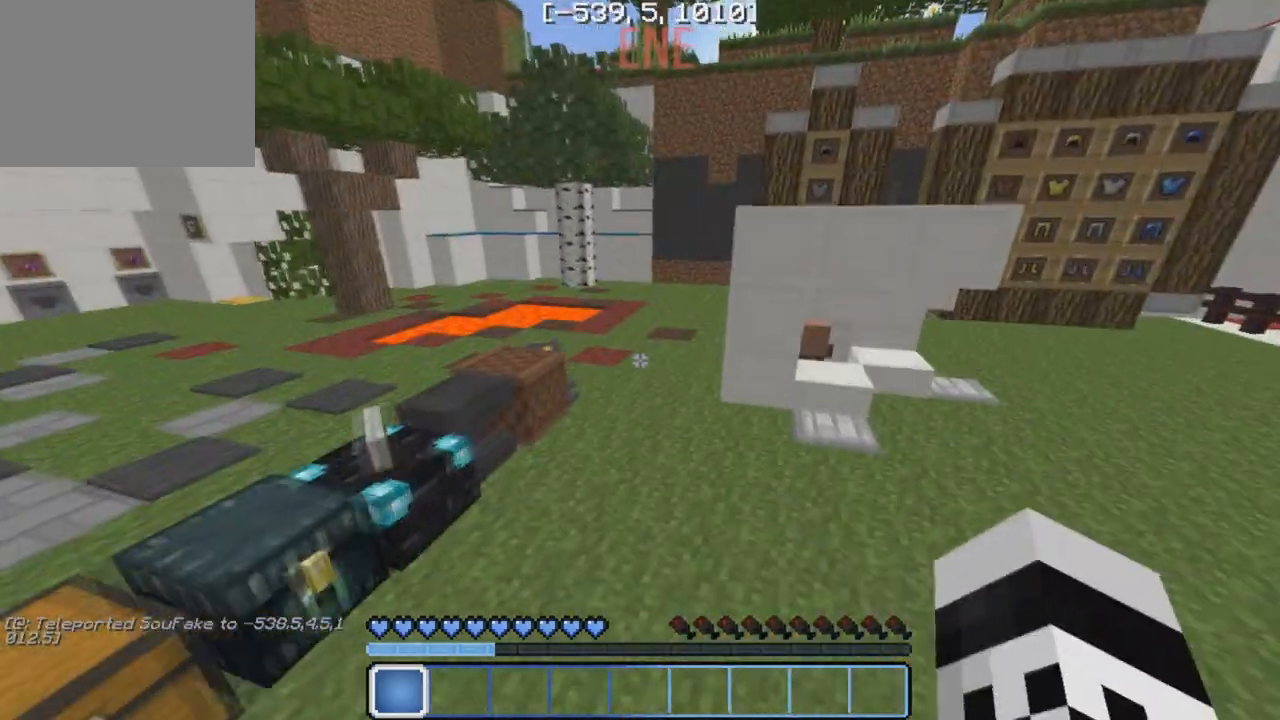
{"keys": ["d", "w"], "events": [[283, "a", "down"], [483, "a", "up"], [500, "d", "down"]]}
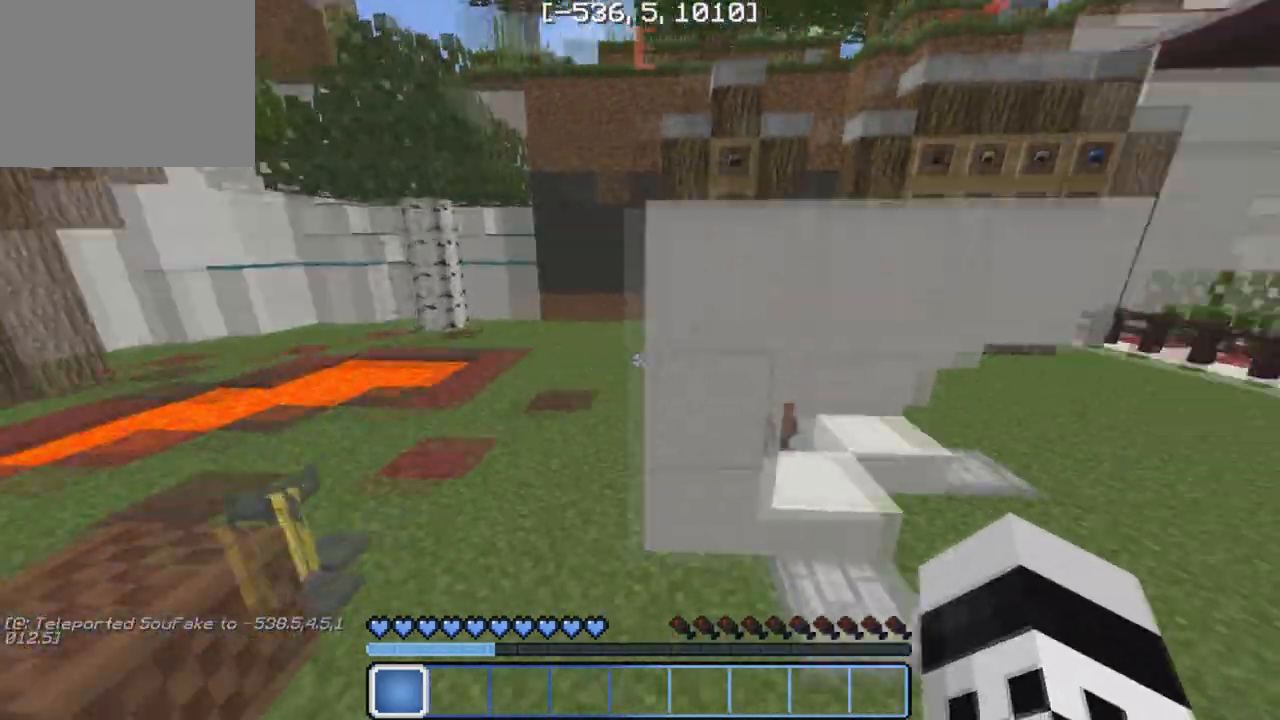
{"keys": ["d", "w"], "events": []}
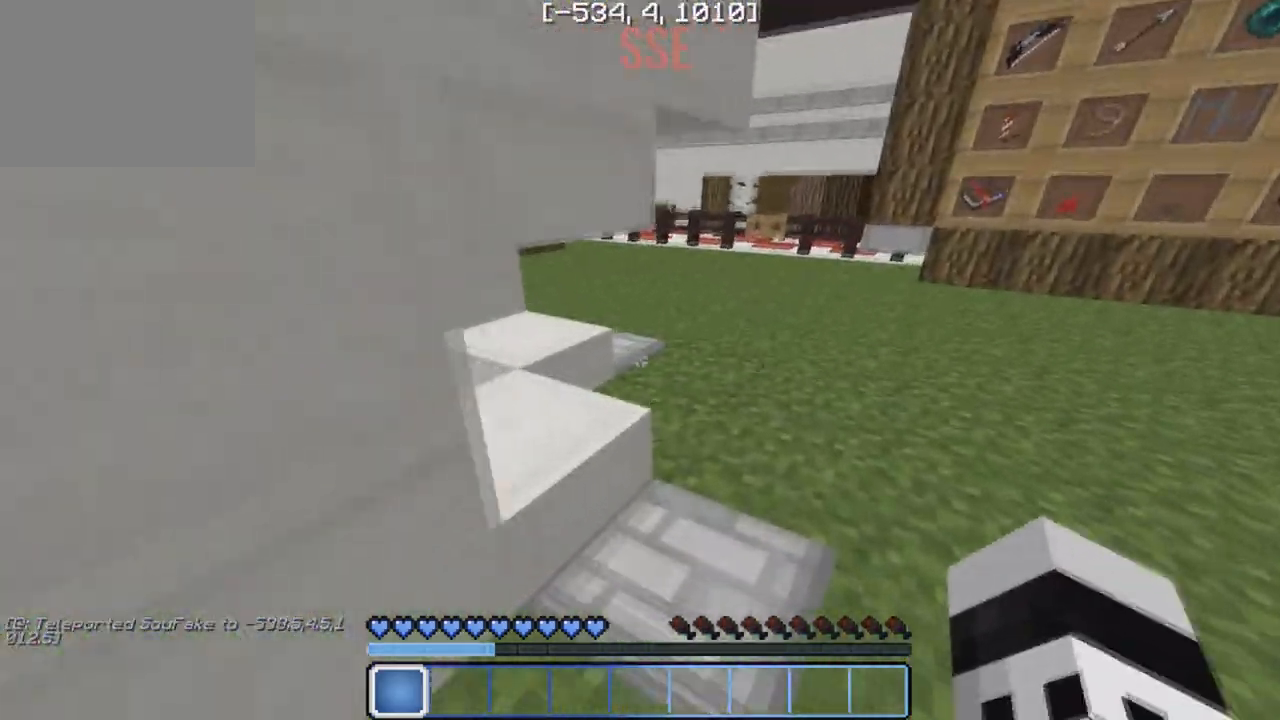
{"keys": ["w"], "events": [[167, "d", "up"], [283, "d", "down"], [417, "d", "up"]]}
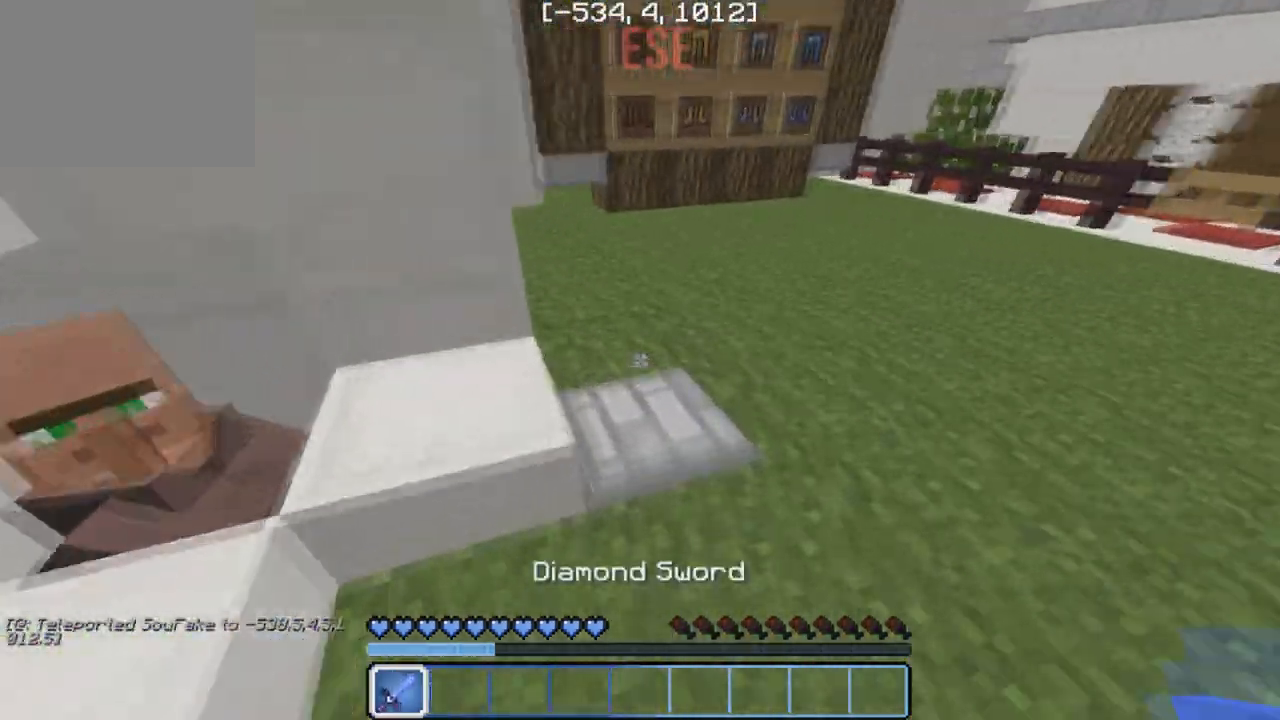
{"keys": ["a"], "events": [[50, "d", "down"], [250, "d", "up"], [317, "w", "up"], [383, "a", "down"]]}
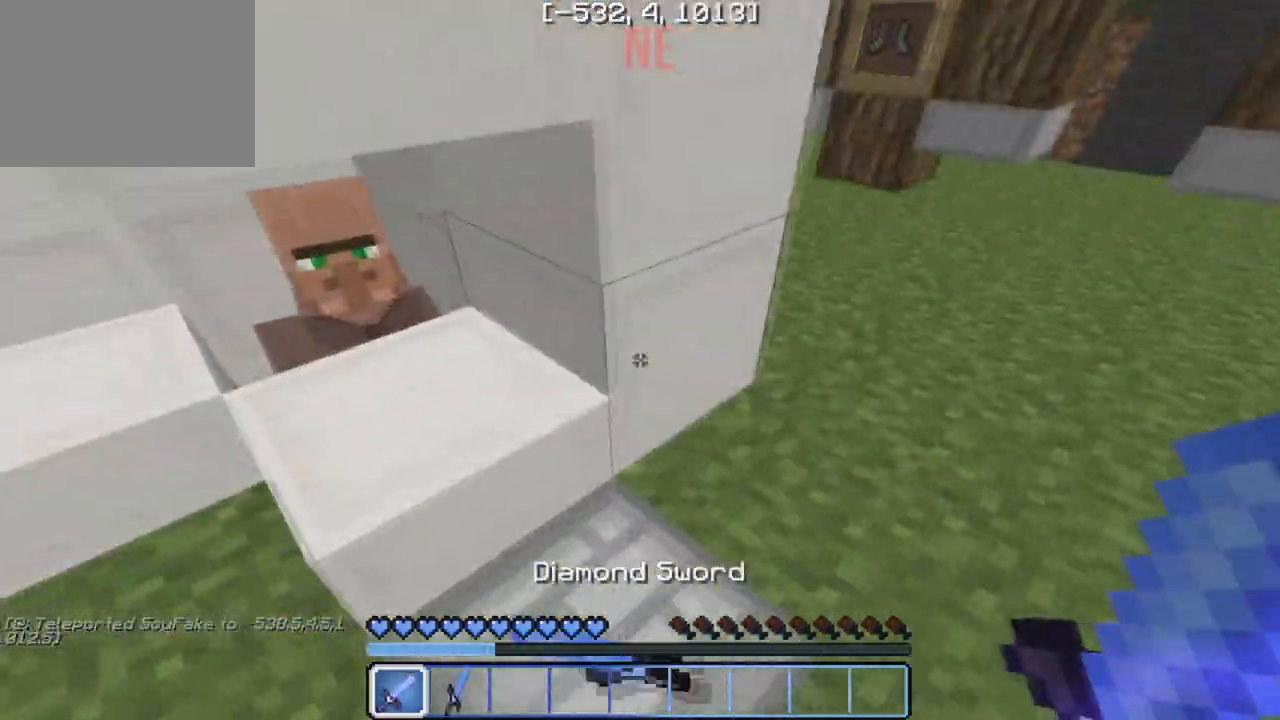
{"keys": [], "events": [[333, "a", "up"], [367, "s", "down"], [483, "s", "up"]]}
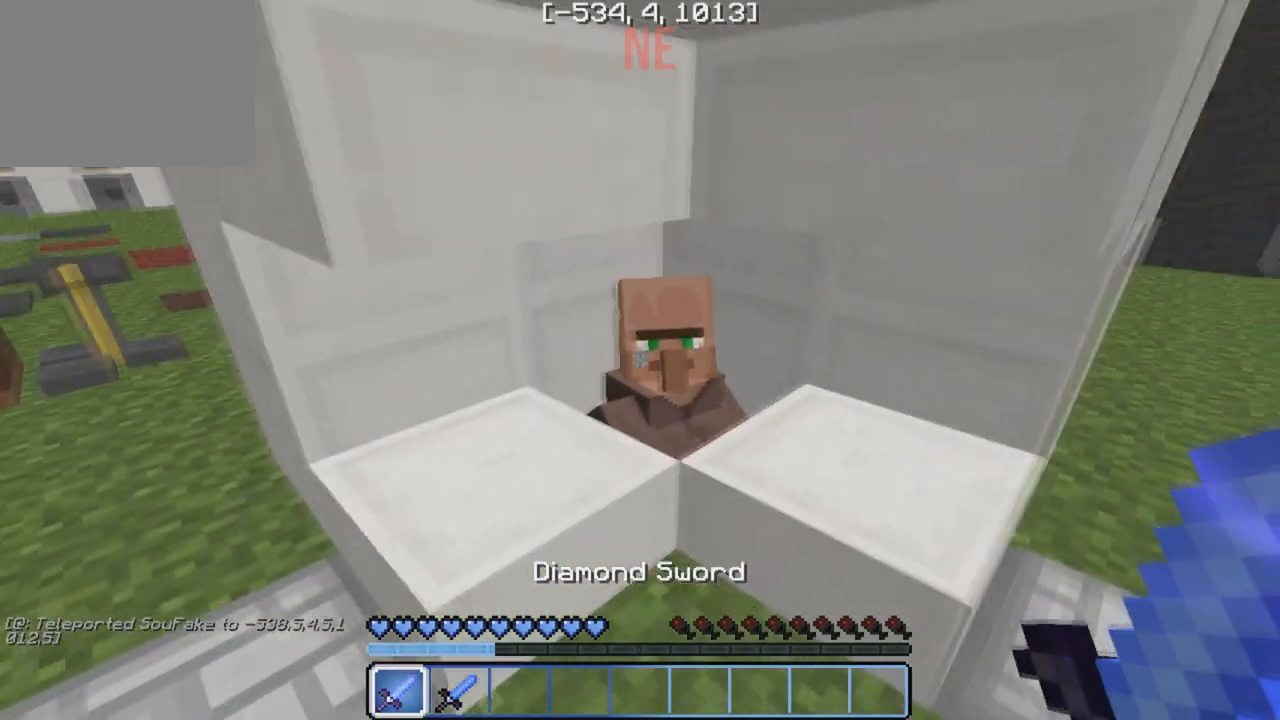
{"keys": ["w"], "events": [[50, "d", "down"], [133, "d", "up"], [467, "w", "down"]]}
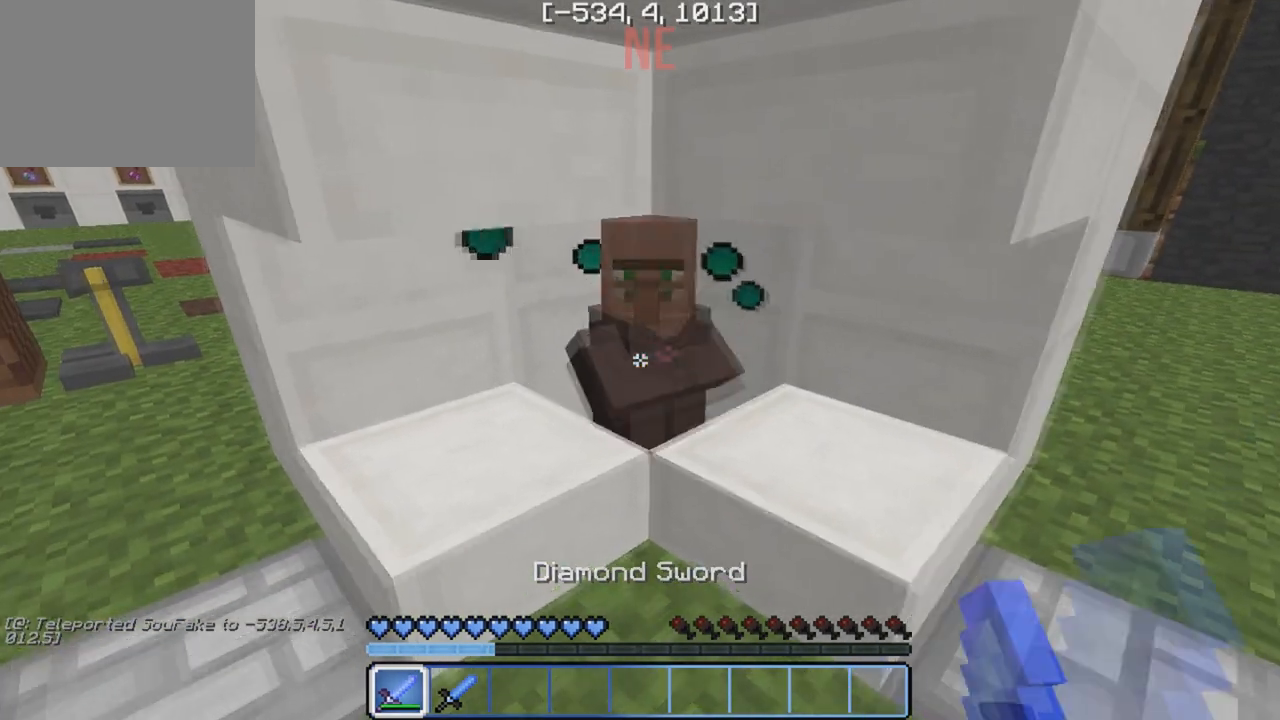
{"keys": [], "events": [[67, "w", "up"], [283, "s", "down"], [417, "s", "up"]]}
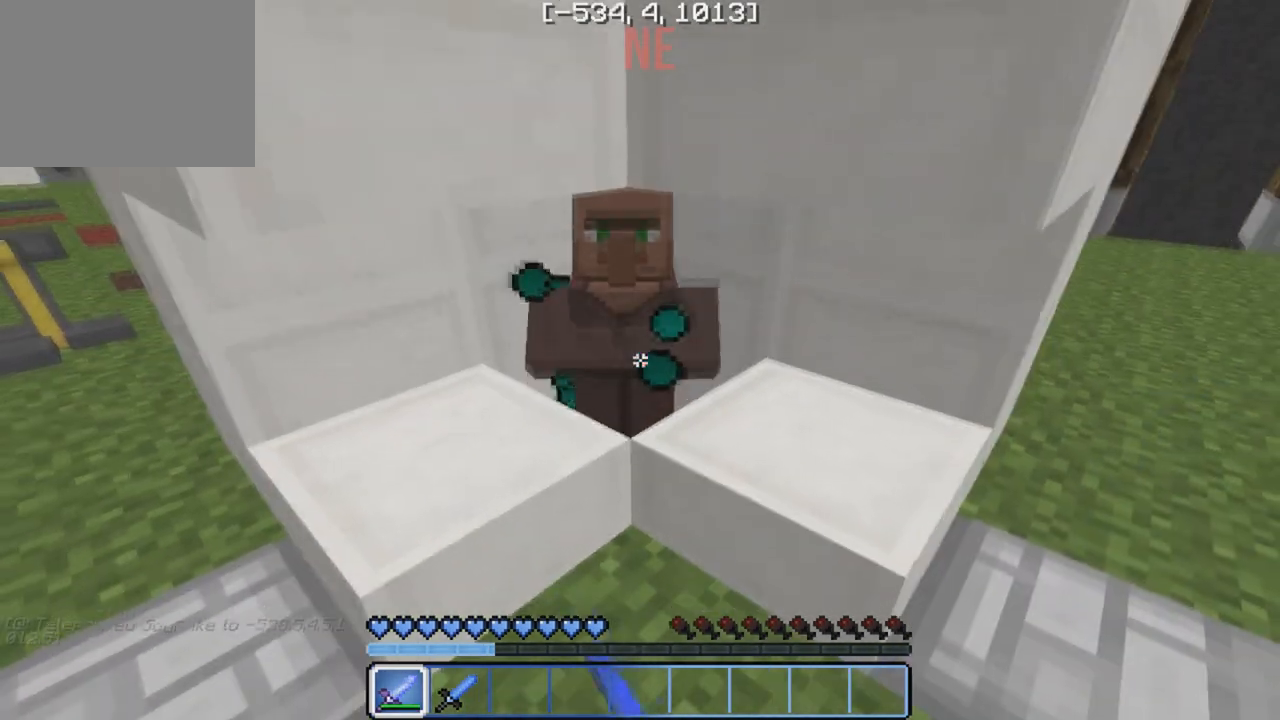
{"keys": [], "events": []}
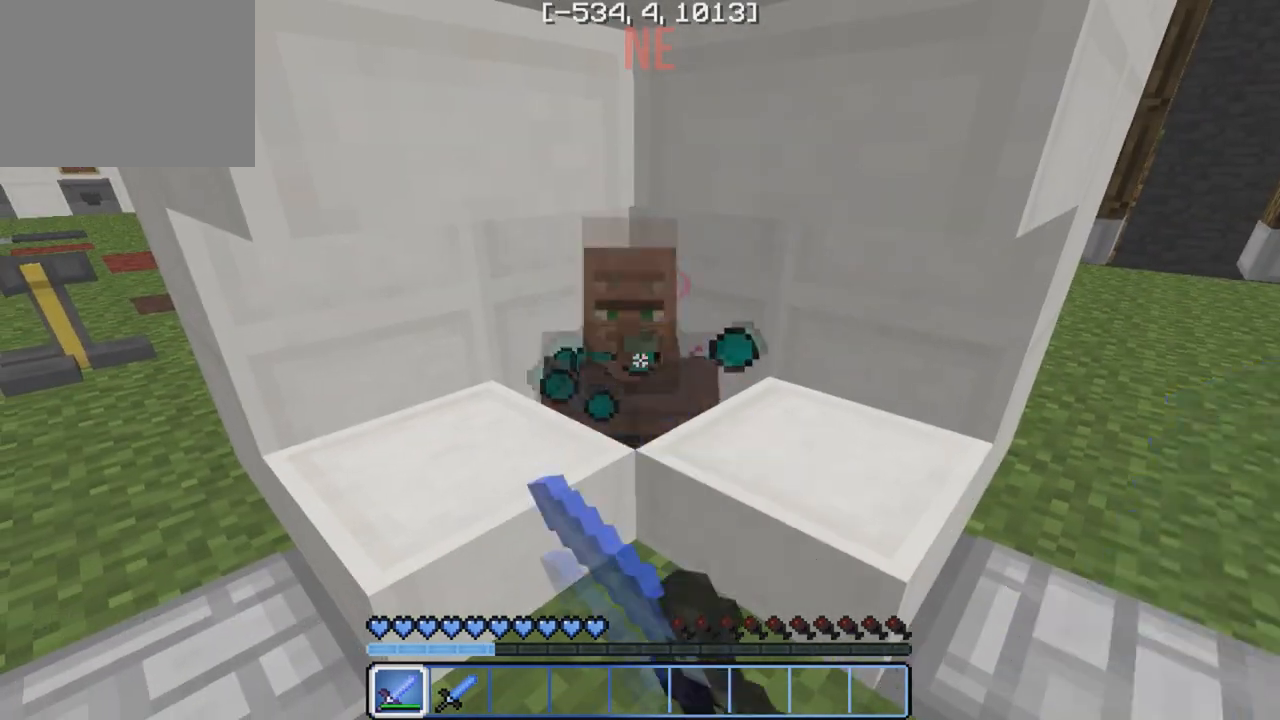
{"keys": [], "events": [[33, "s", "down"], [150, "s", "up"]]}
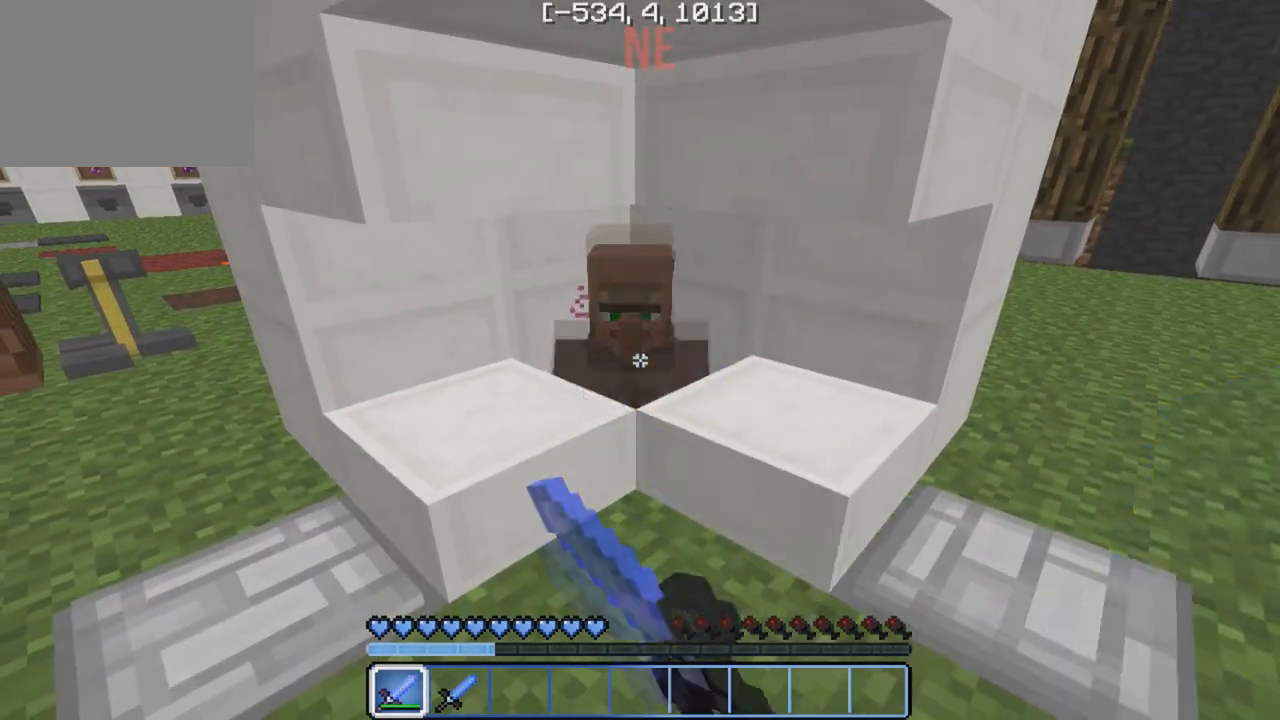
{"keys": [], "events": []}
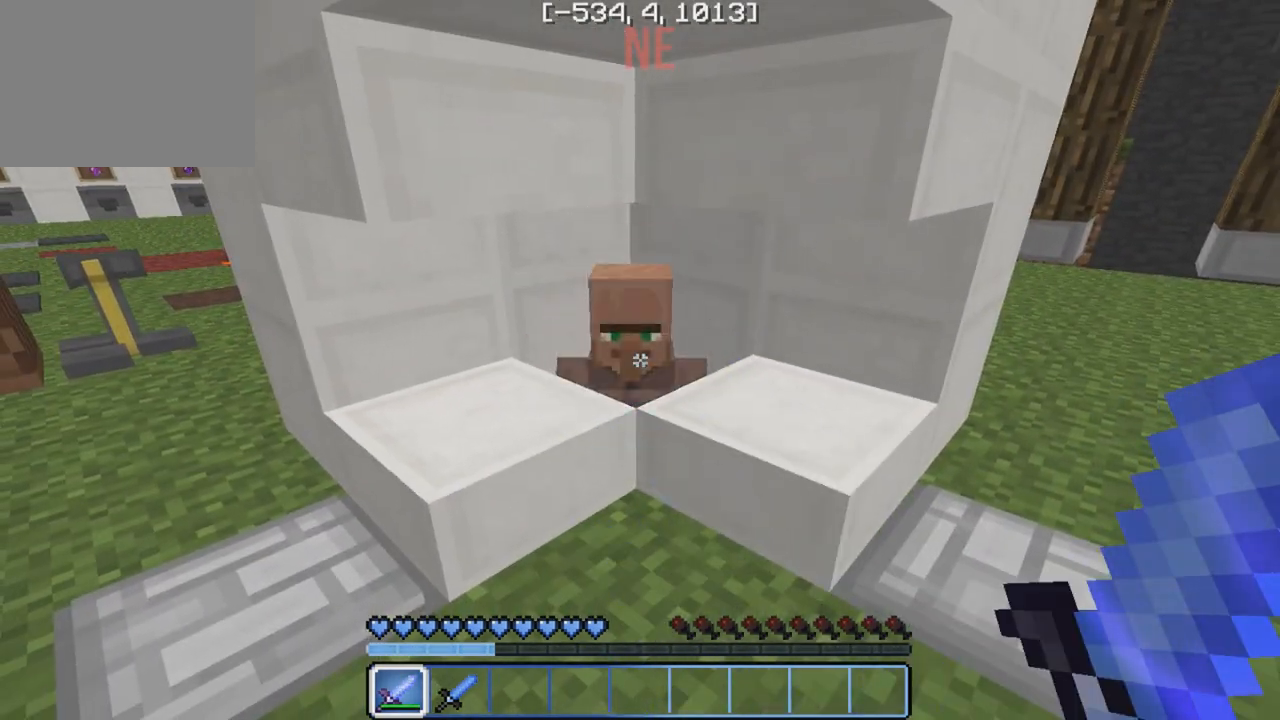
{"keys": [], "events": [[317, "w", "down"], [383, "w", "up"]]}